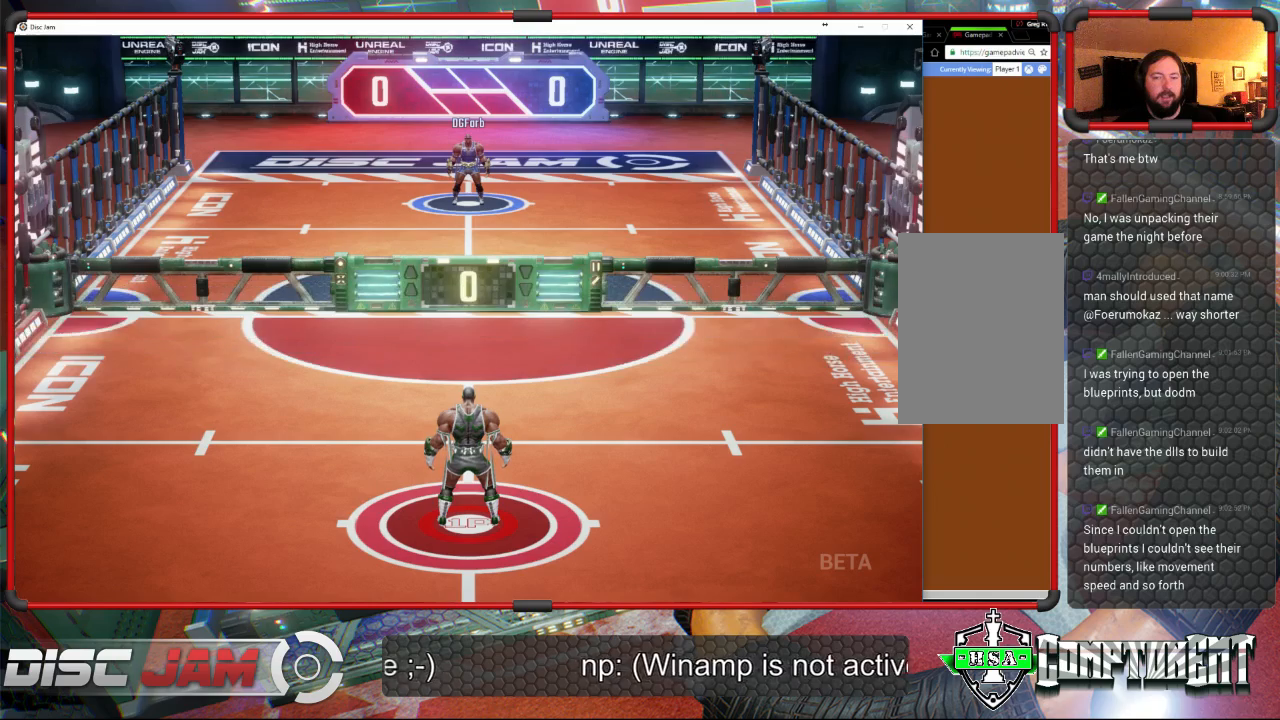
Gameplay with a controller (Xbox layout); each line is a JSON object with the inputs held at the frame after it. "events" lists button and stick changes between this image and that frame as [ms after this image, input, new state], when the widget could be followed in between. Not read: right_stick.
{"buttons": [], "left_stick": "center", "events": []}
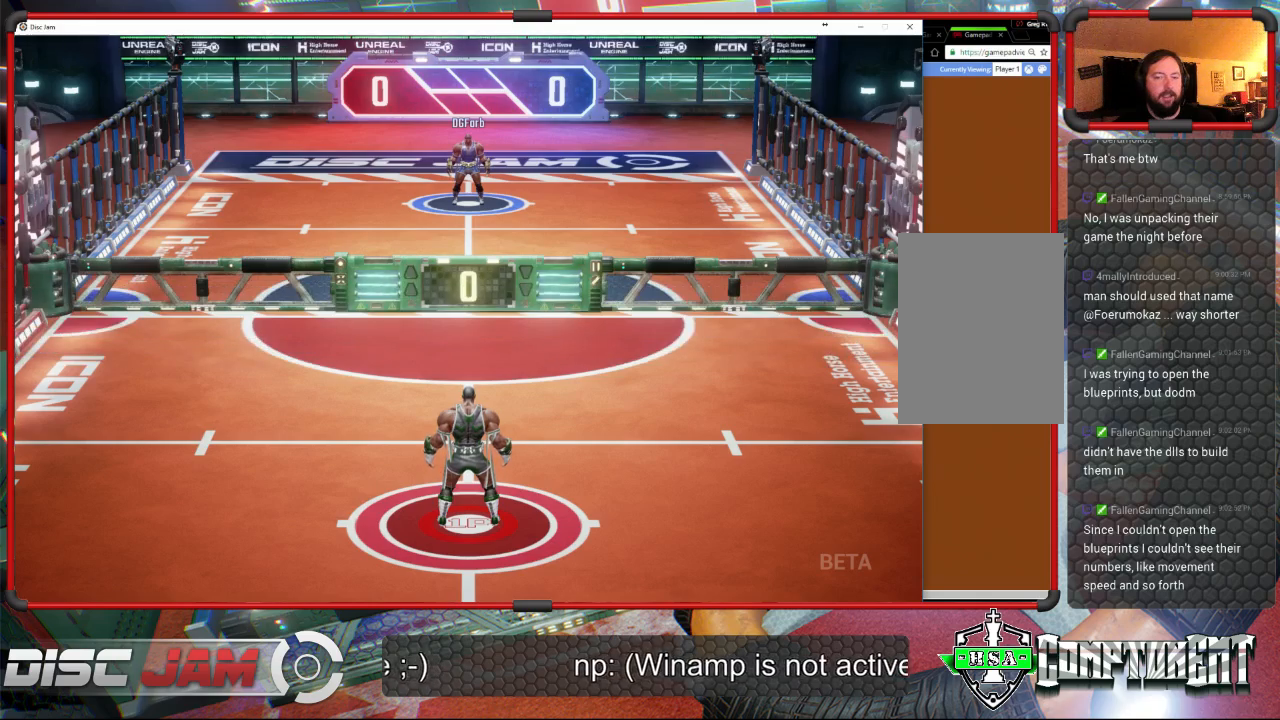
{"buttons": [], "left_stick": "center", "events": []}
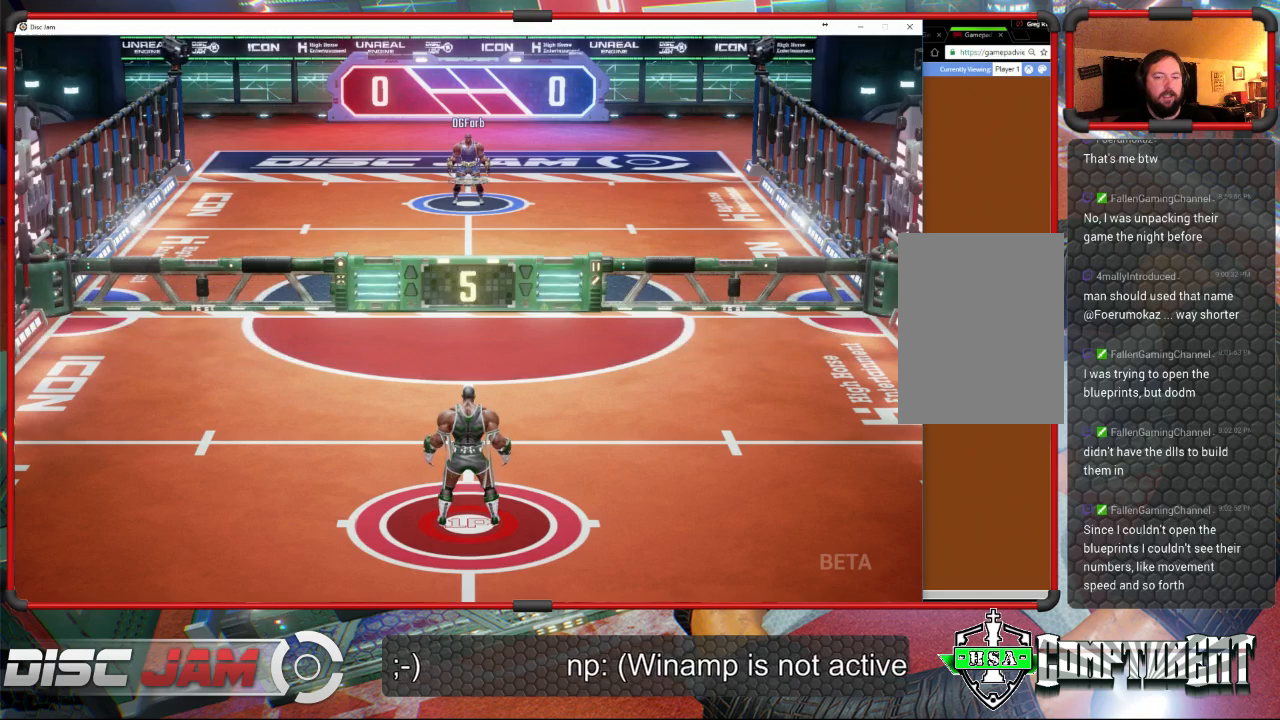
{"buttons": [], "left_stick": "center", "events": [[133, "left_stick", "down"], [400, "left_stick", "center"]]}
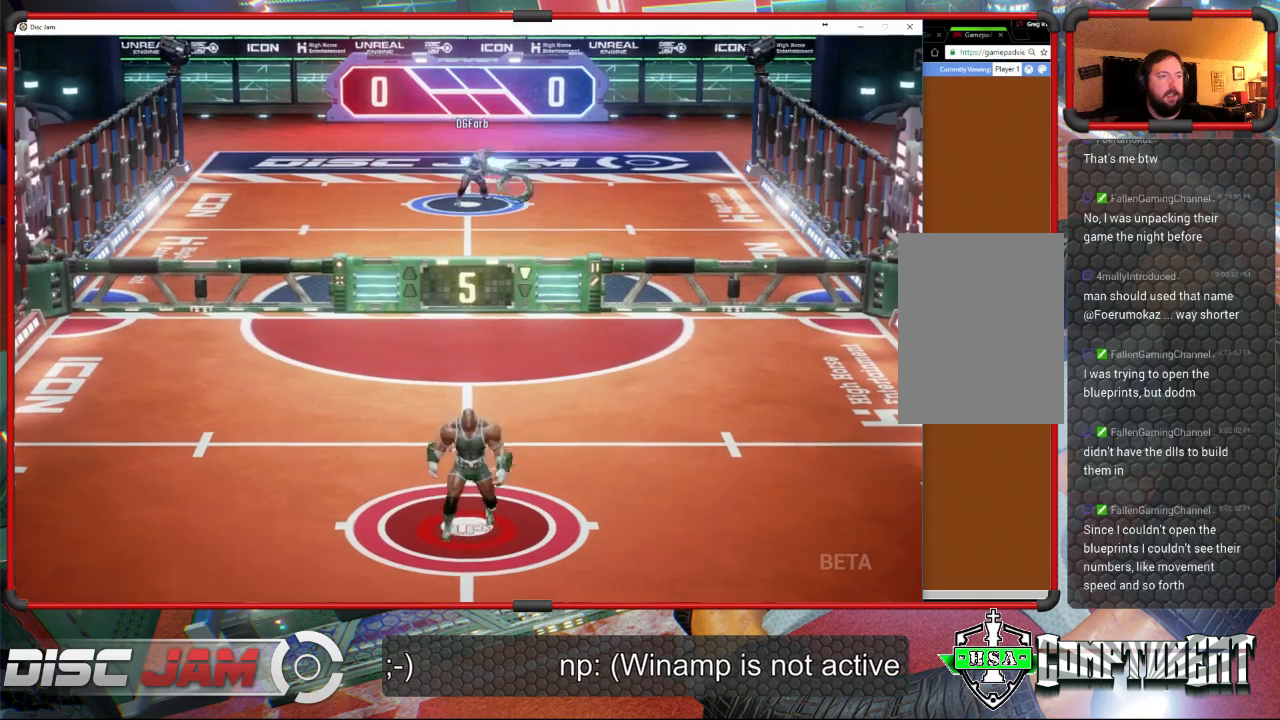
{"buttons": [], "left_stick": "up-left", "events": [[100, "left_stick", "up-right"], [400, "left_stick", "up-left"]]}
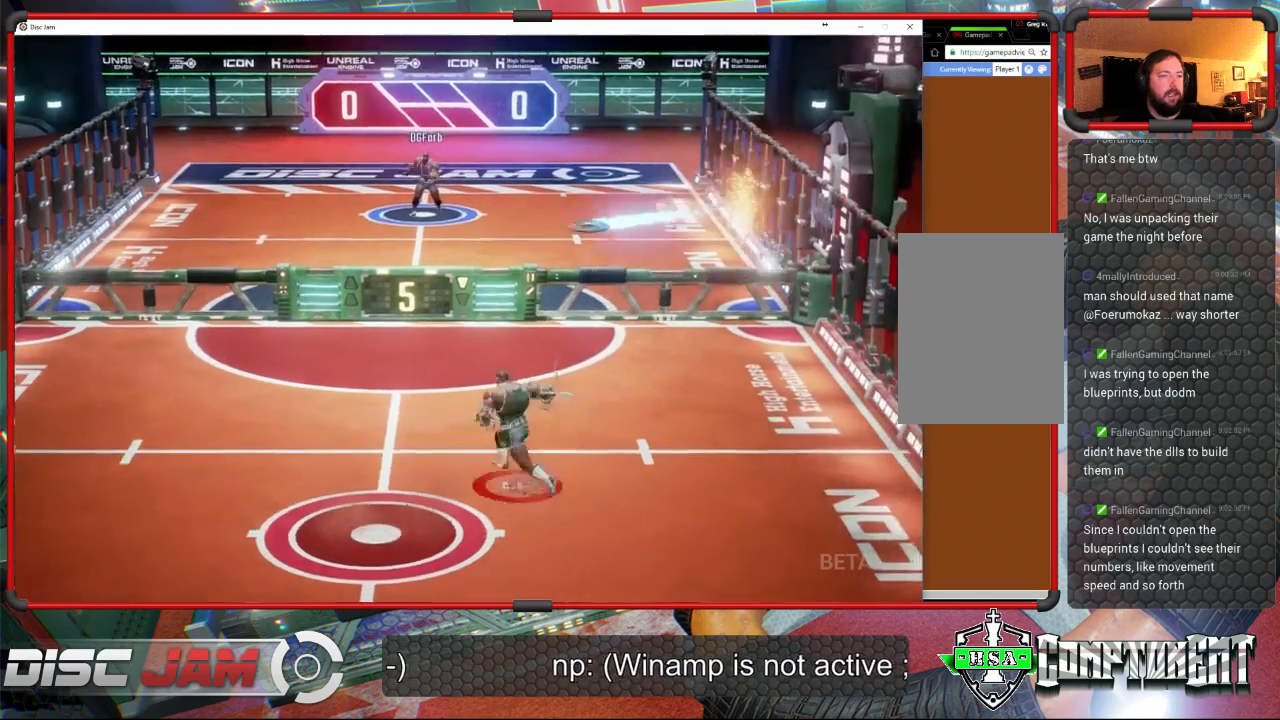
{"buttons": [], "left_stick": "up-left", "events": [[133, "left_stick", "left"], [333, "left_stick", "up-left"]]}
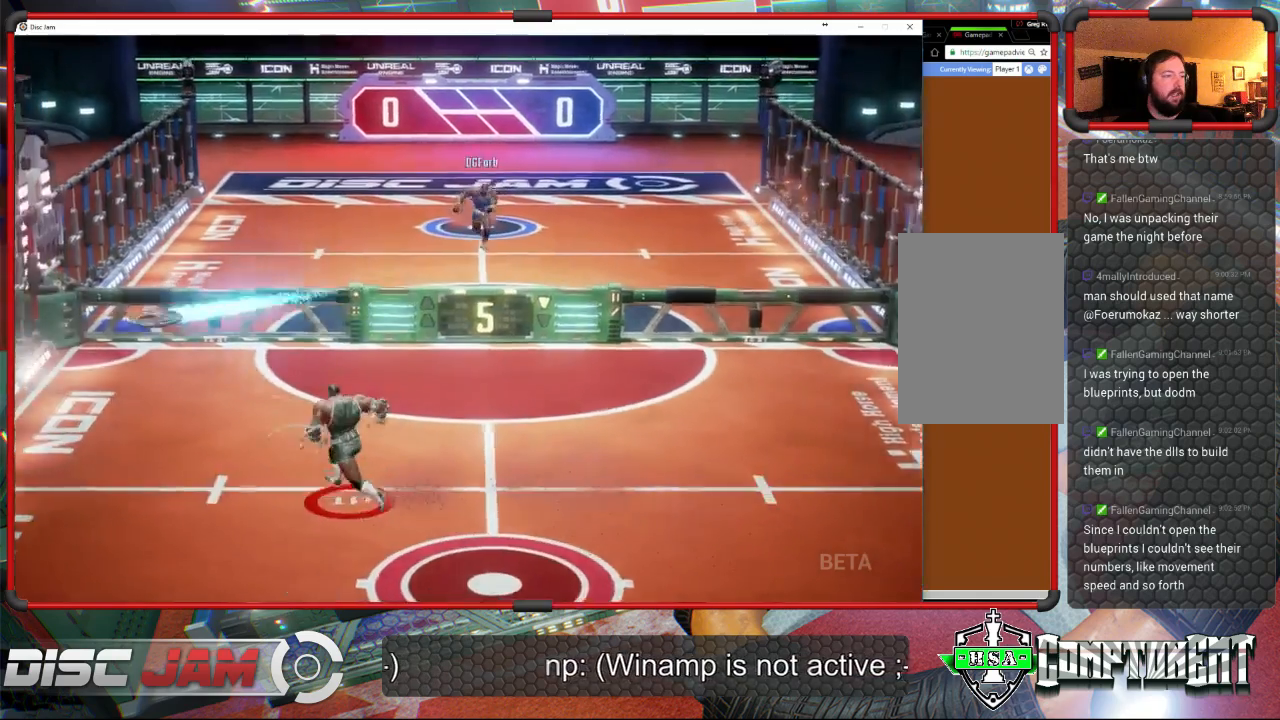
{"buttons": ["A", "L3"], "left_stick": "up-left", "events": [[300, "left_stick", "up-right"], [333, "A", "down"], [400, "L3", "down"], [400, "left_stick", "up-left"]]}
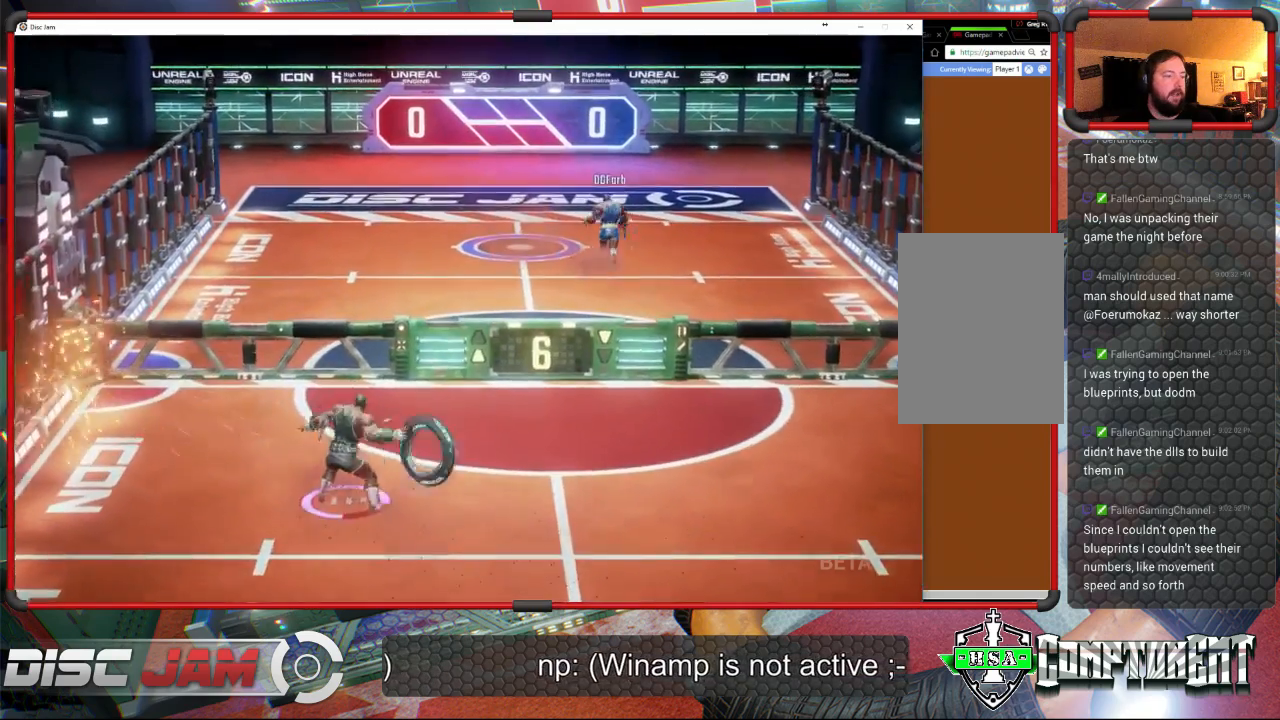
{"buttons": ["A", "L3"], "left_stick": "up-left", "events": []}
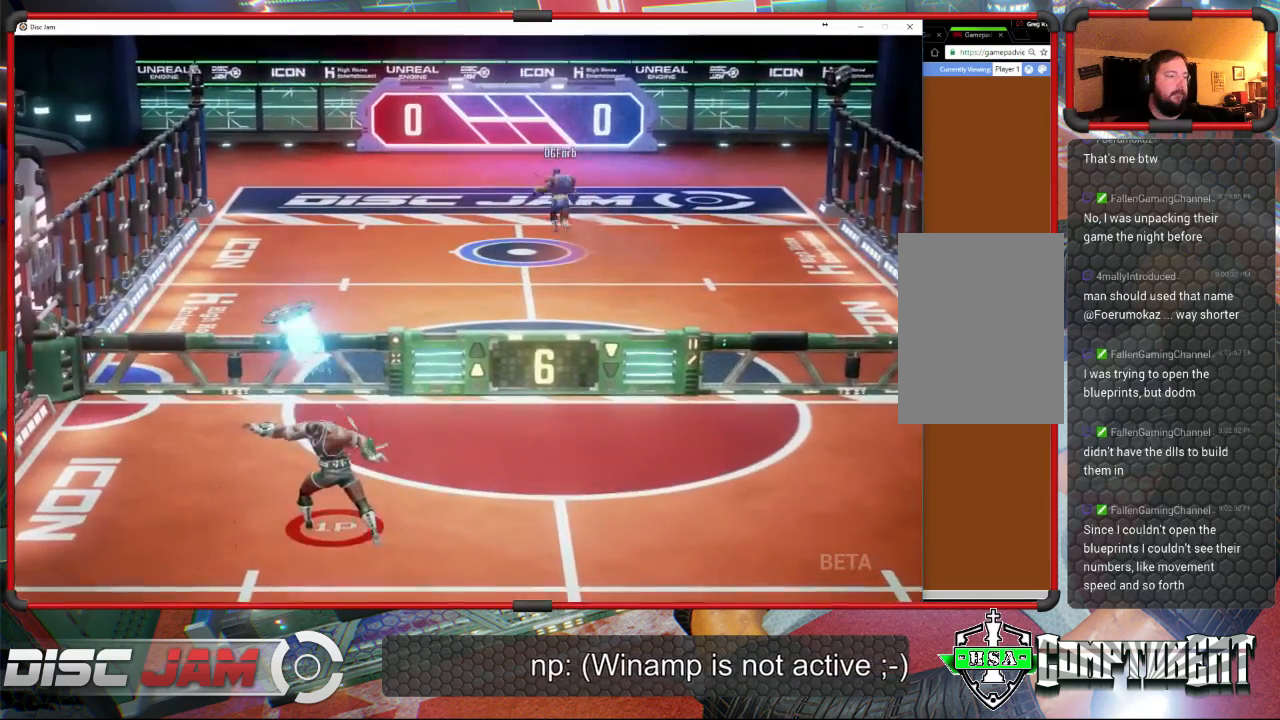
{"buttons": [], "left_stick": "down", "events": [[167, "L3", "up"], [300, "A", "up"], [300, "left_stick", "down"]]}
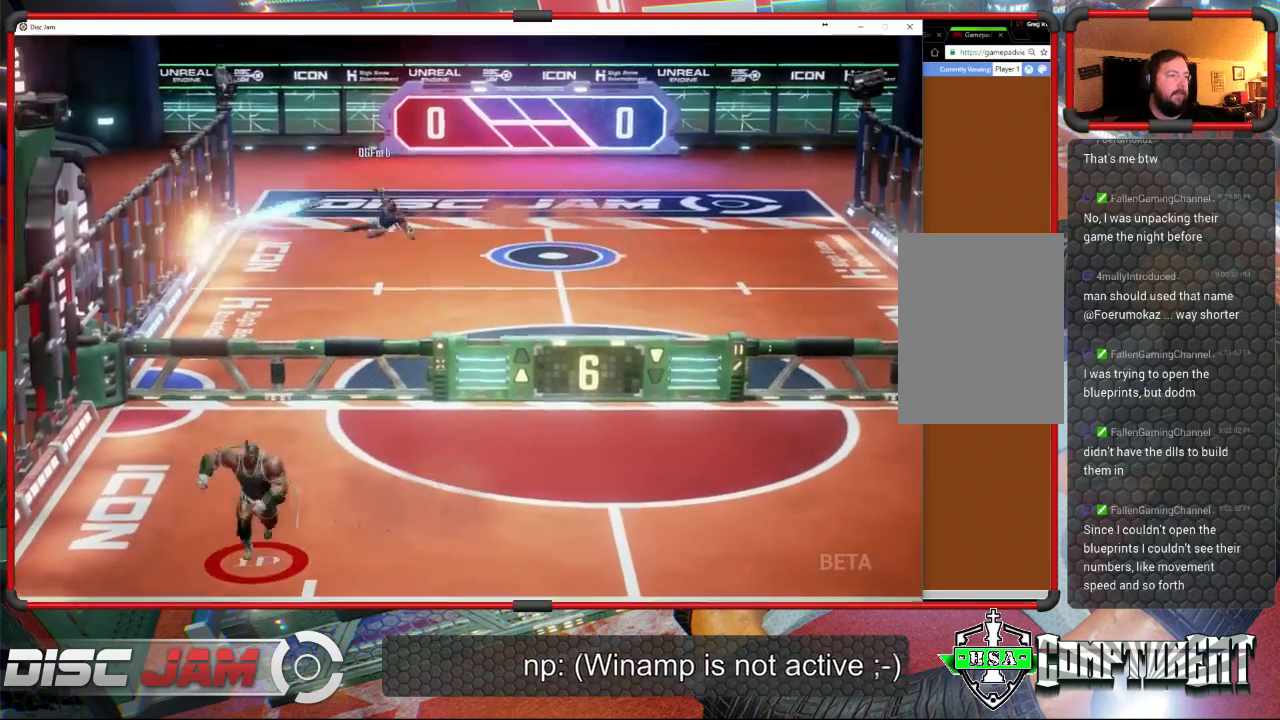
{"buttons": [], "left_stick": "down-right", "events": [[433, "left_stick", "down-right"]]}
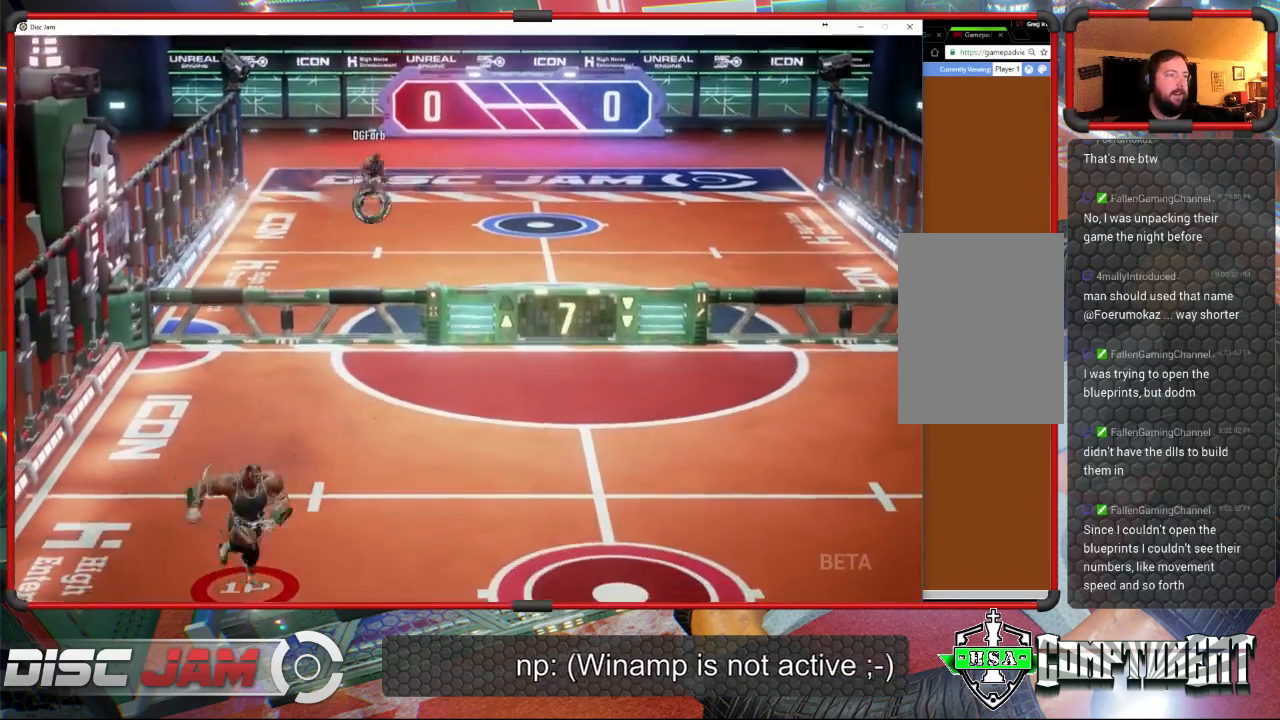
{"buttons": [], "left_stick": "up-right", "events": [[100, "left_stick", "up-right"]]}
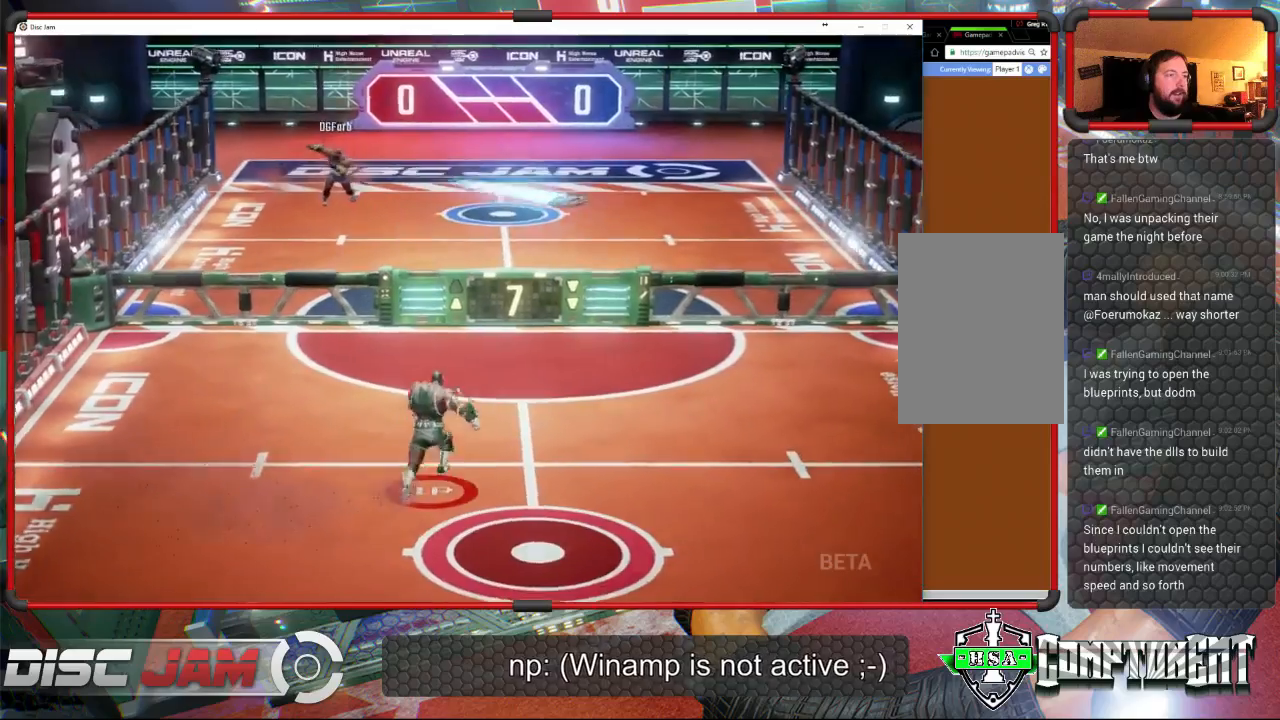
{"buttons": [], "left_stick": "up-right", "events": []}
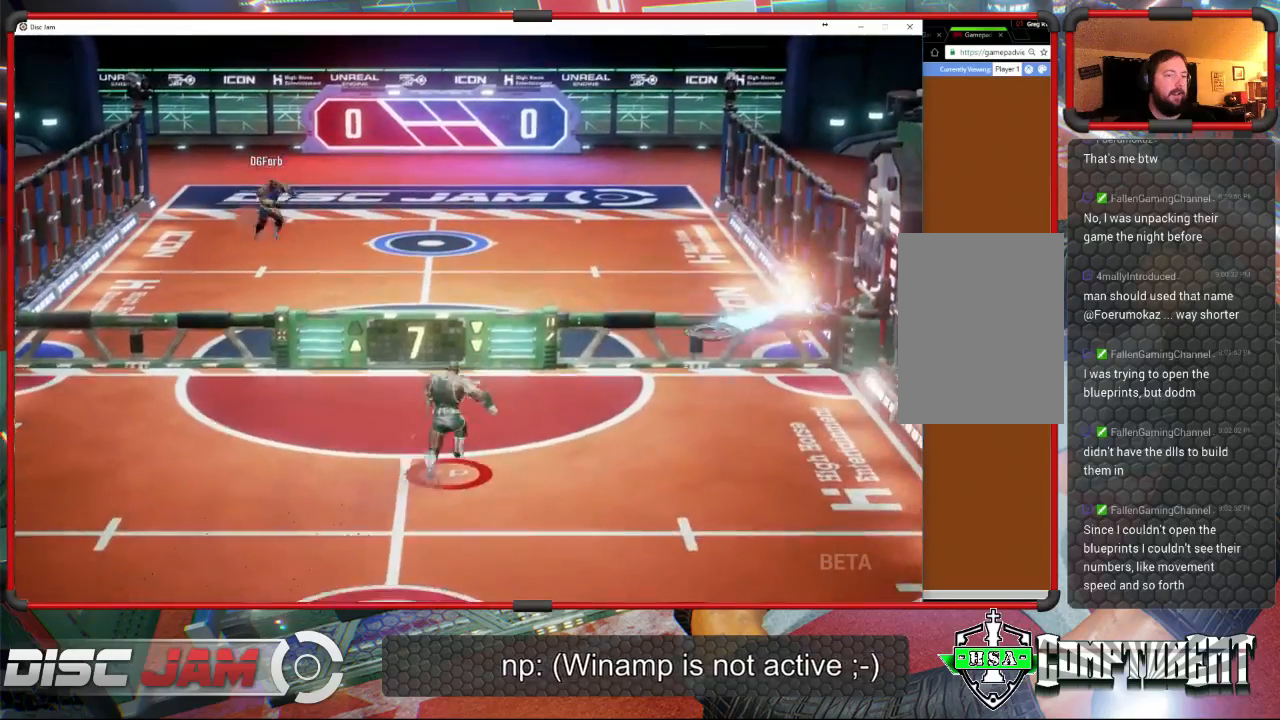
{"buttons": ["A", "L3"], "left_stick": "up", "events": [[200, "left_stick", "right"], [233, "A", "down"], [300, "left_stick", "up-right"], [333, "A", "up"], [367, "A", "down"], [400, "L3", "down"], [400, "left_stick", "up"]]}
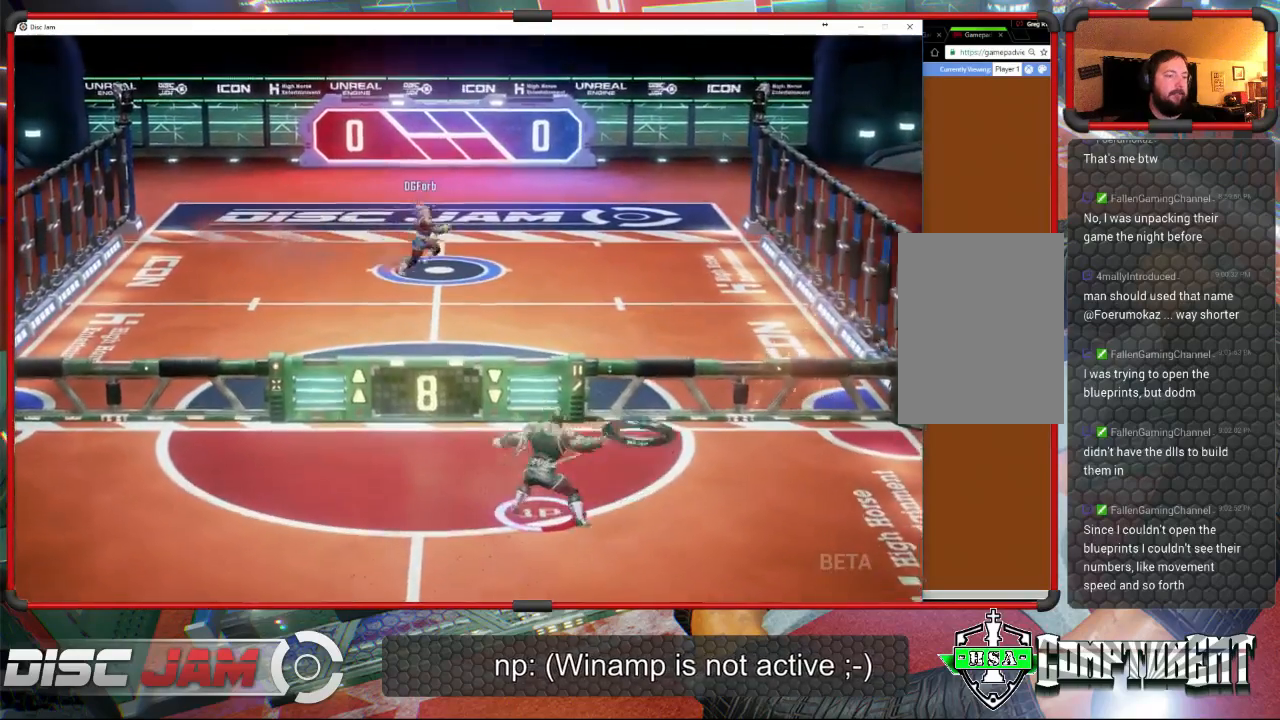
{"buttons": ["A"], "left_stick": "up-right", "events": [[100, "L3", "up"], [100, "left_stick", "up-right"]]}
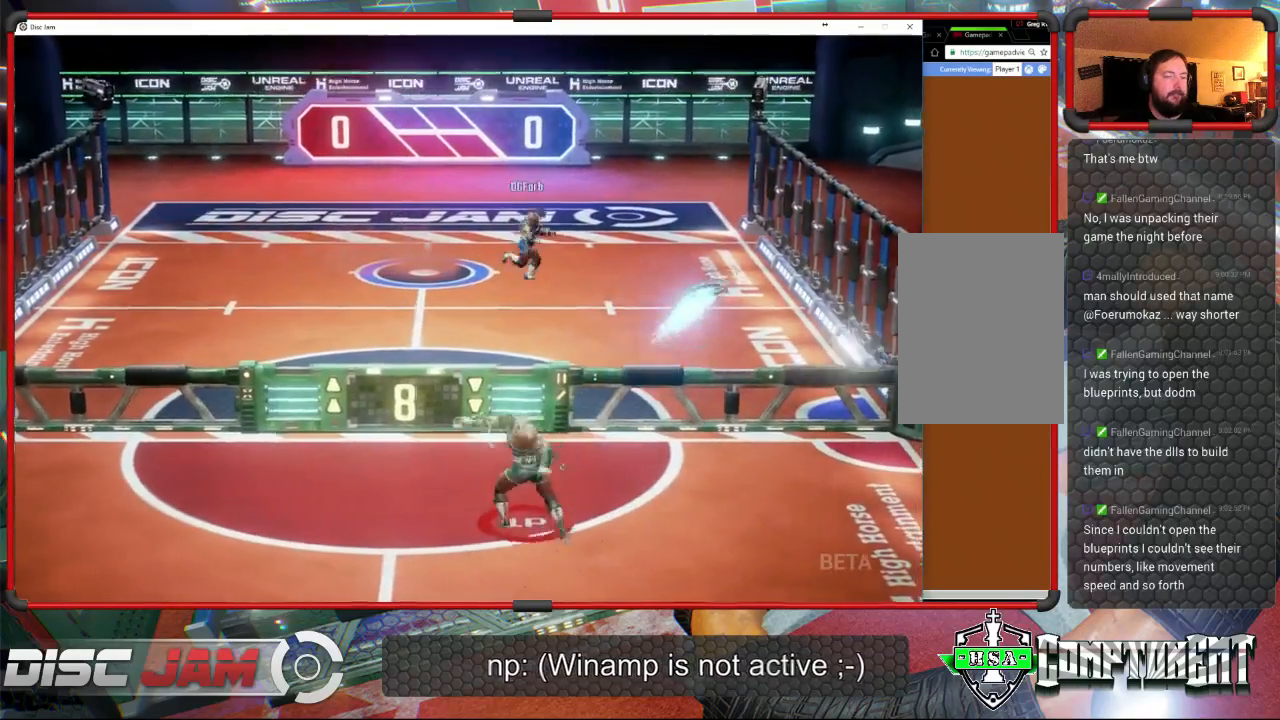
{"buttons": [], "left_stick": "down", "events": [[67, "A", "up"], [133, "left_stick", "down-left"], [467, "left_stick", "down"]]}
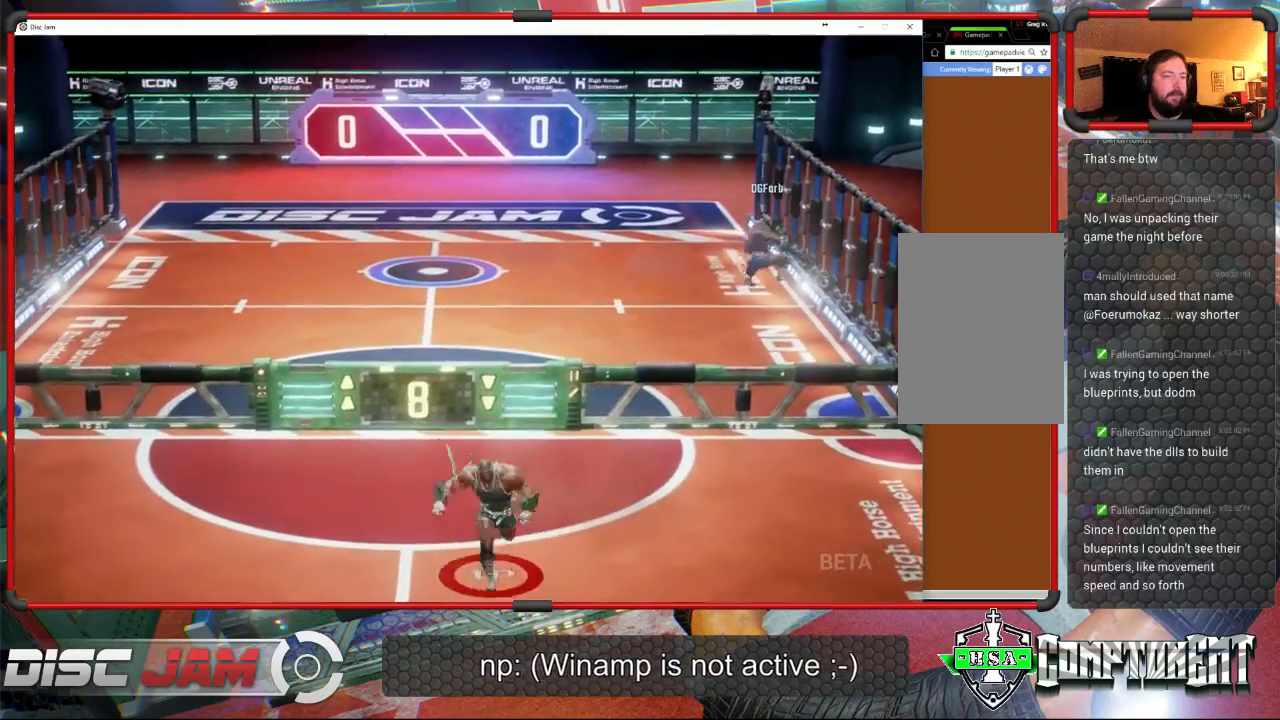
{"buttons": [], "left_stick": "up-right", "events": [[167, "left_stick", "down-right"], [400, "left_stick", "right"], [500, "left_stick", "up-right"]]}
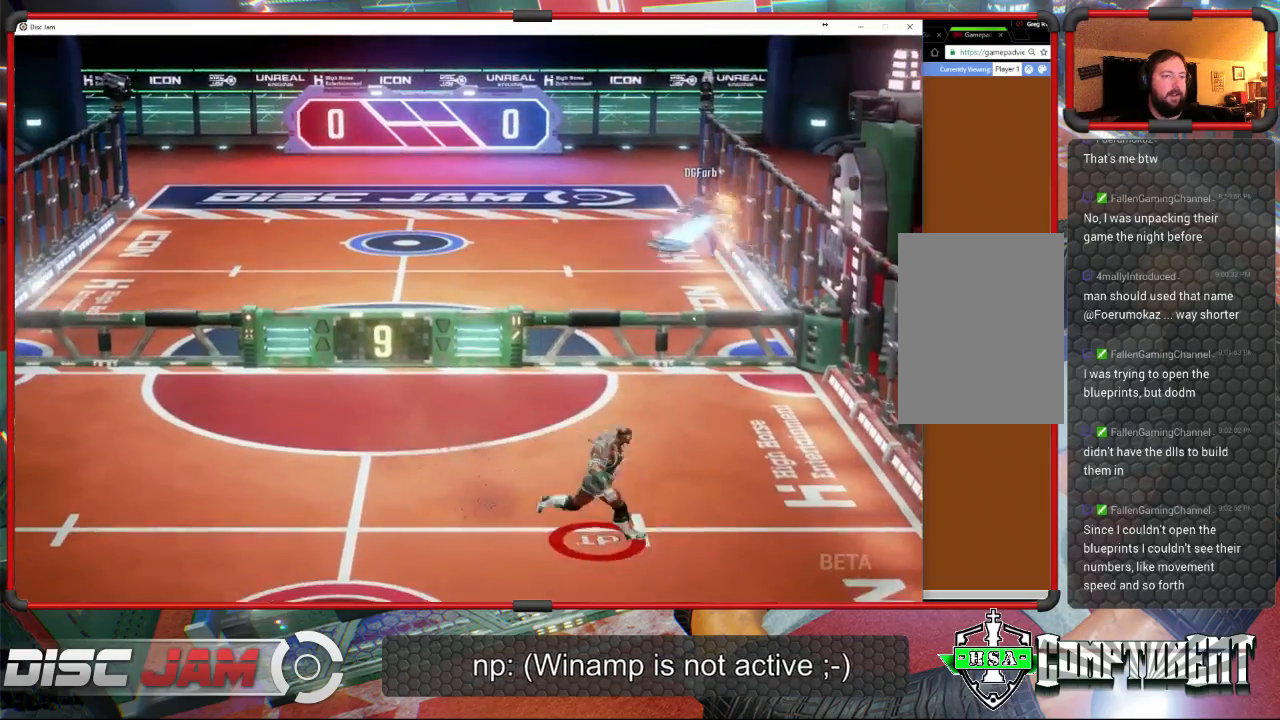
{"buttons": [], "left_stick": "left", "events": [[233, "left_stick", "up-left"], [300, "left_stick", "left"]]}
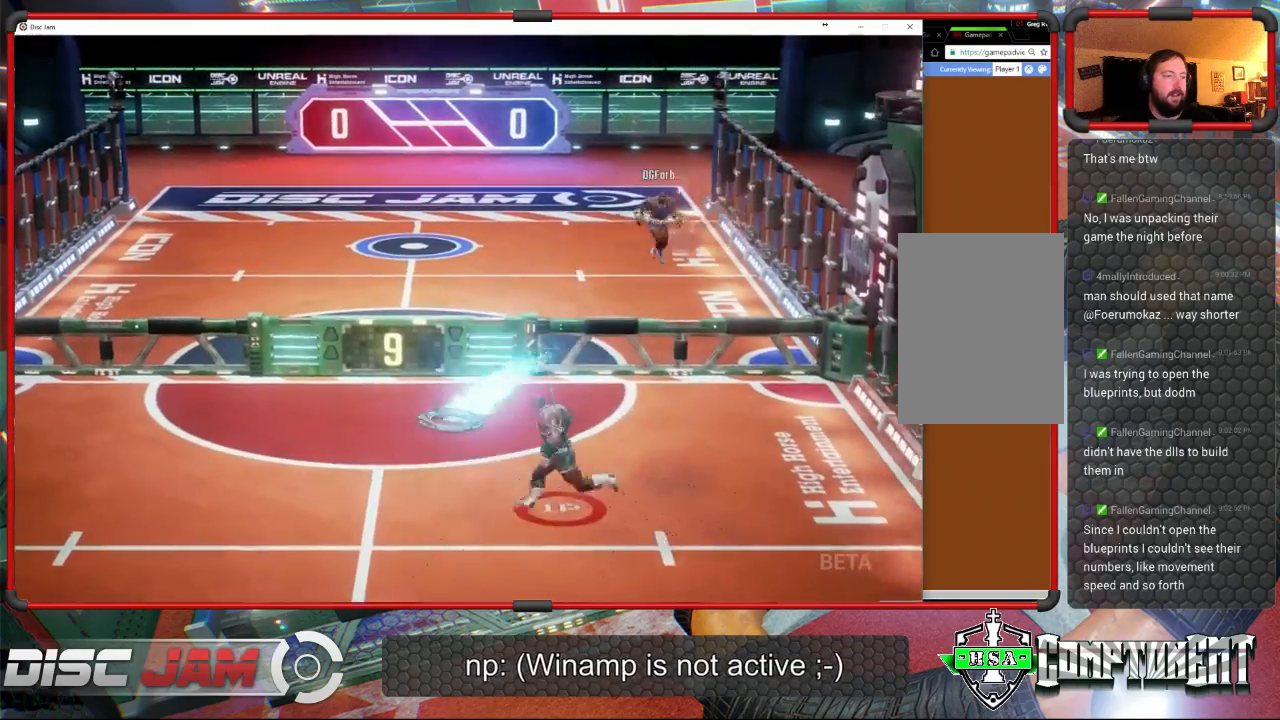
{"buttons": ["A"], "left_stick": "down", "events": [[67, "A", "down"], [67, "L3", "down"], [167, "A", "up"], [233, "A", "down"], [233, "L3", "up"], [267, "left_stick", "down-left"], [300, "A", "up"], [400, "A", "down"], [500, "left_stick", "down"]]}
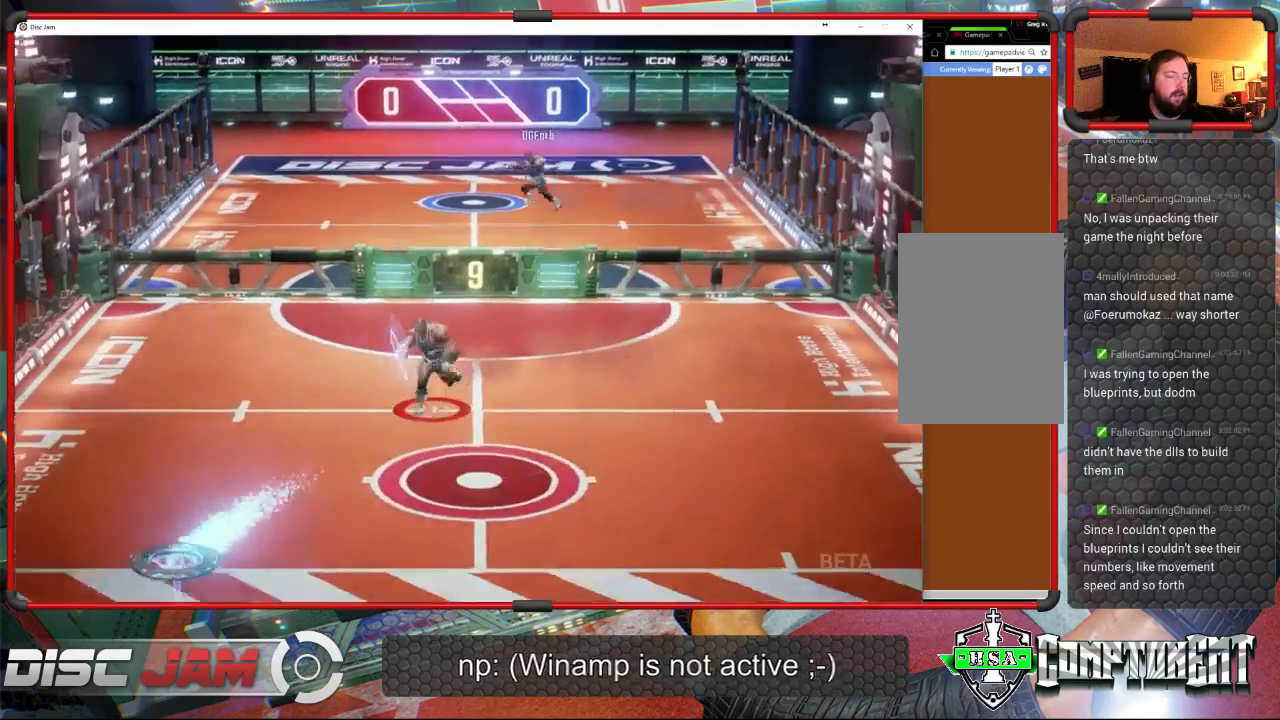
{"buttons": ["A"], "left_stick": "down-left", "events": [[33, "A", "up"], [100, "left_stick", "down-right"], [133, "A", "down"], [200, "left_stick", "up-right"], [233, "A", "up"], [300, "A", "down"], [300, "left_stick", "up-left"], [400, "A", "up"], [400, "left_stick", "down-left"], [467, "A", "down"]]}
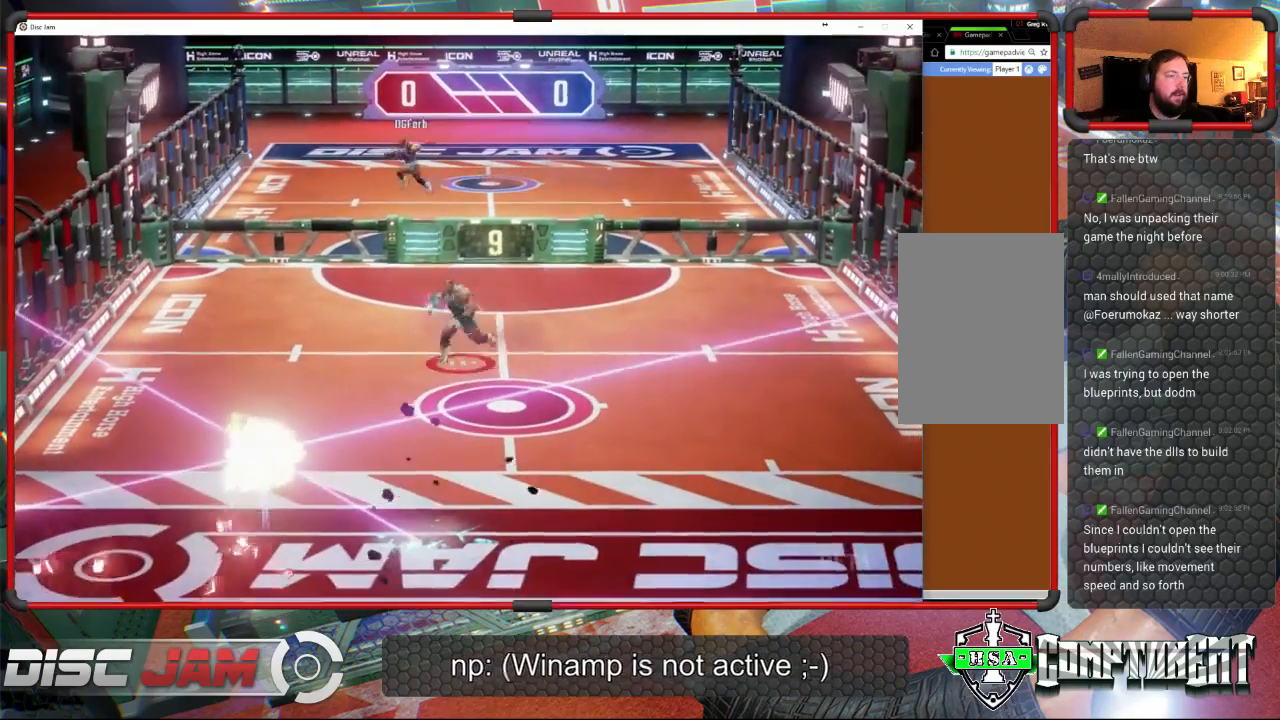
{"buttons": ["R1"], "left_stick": "center", "events": [[33, "left_stick", "down-right"], [67, "A", "up"], [133, "left_stick", "up-right"], [167, "A", "down"], [267, "A", "up"], [267, "left_stick", "center"], [333, "R1", "down"]]}
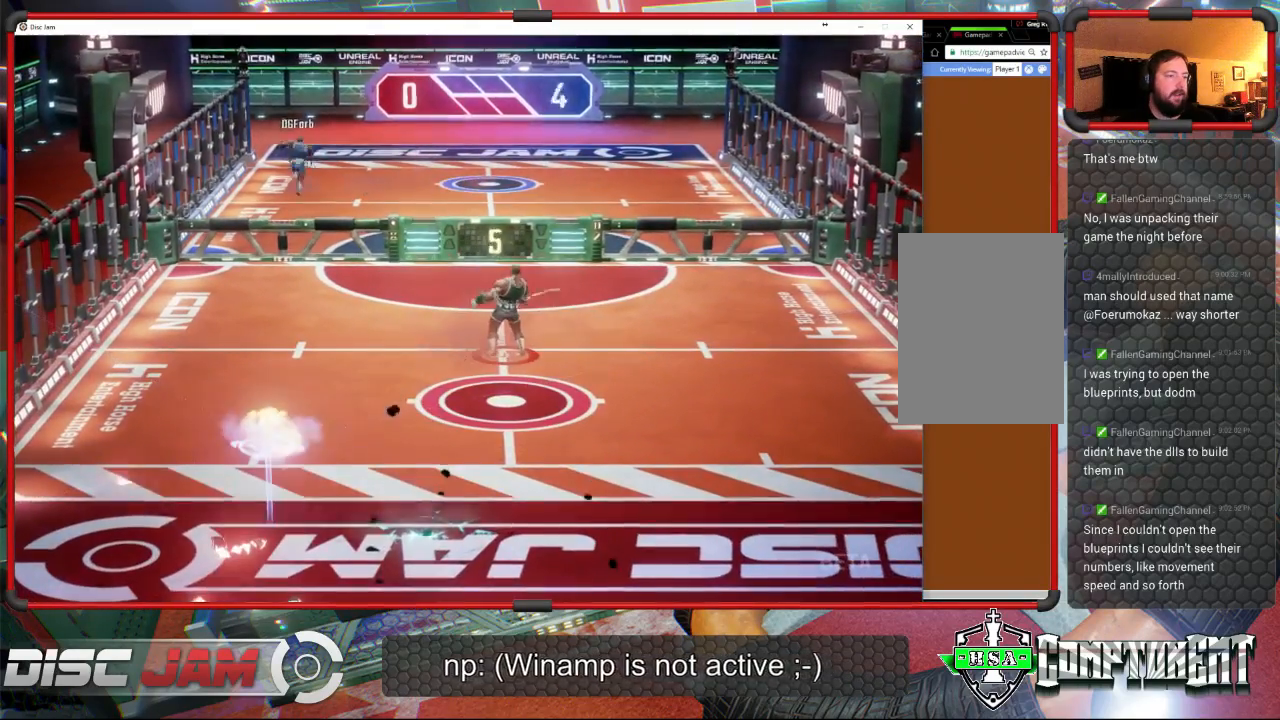
{"buttons": [], "left_stick": "center", "events": [[400, "R1", "up"]]}
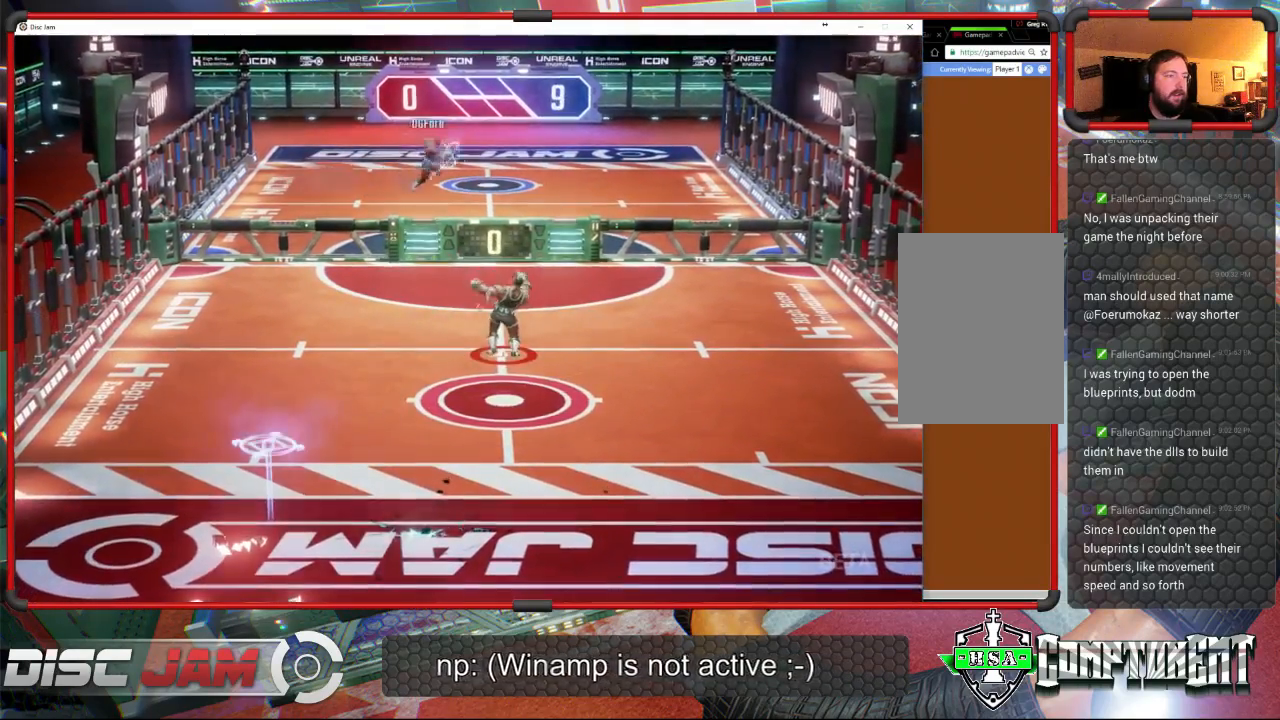
{"buttons": [], "left_stick": "center", "events": [[233, "DPAD_LEFT", "down"], [367, "DPAD_LEFT", "up"]]}
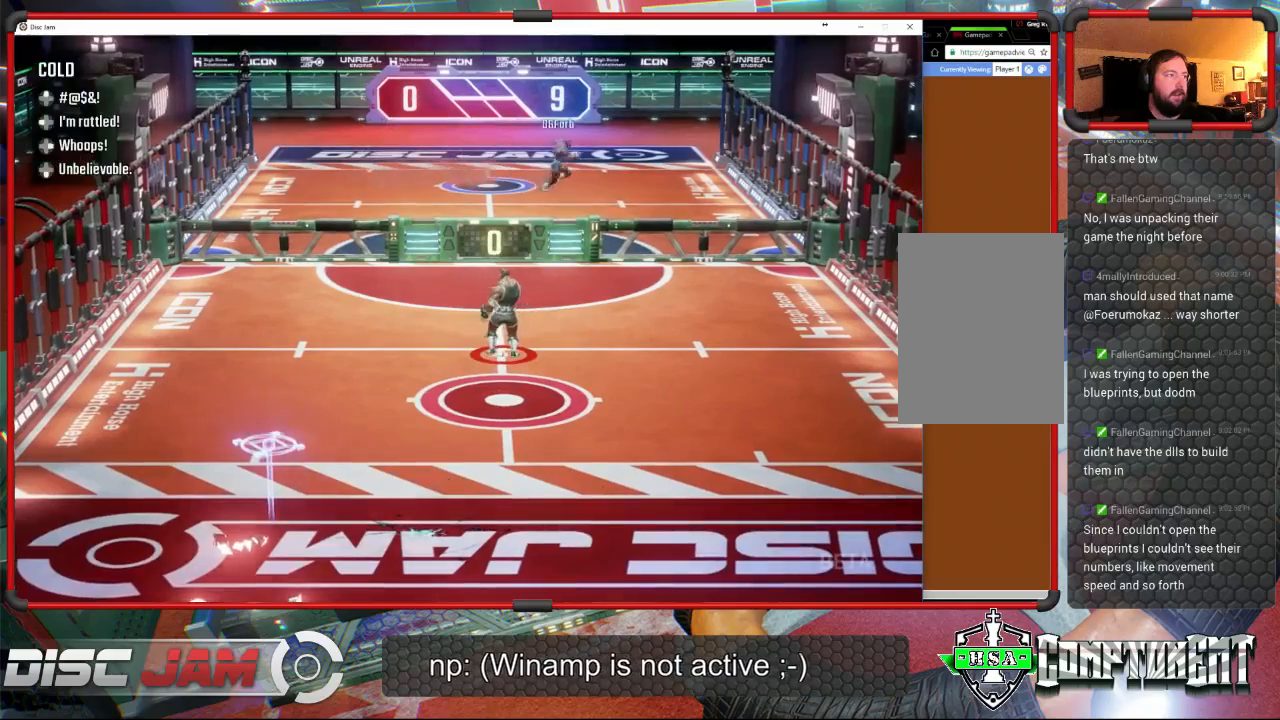
{"buttons": [], "left_stick": "center", "events": [[167, "DPAD_RIGHT", "down"], [200, "DPAD_RIGHT", "up"]]}
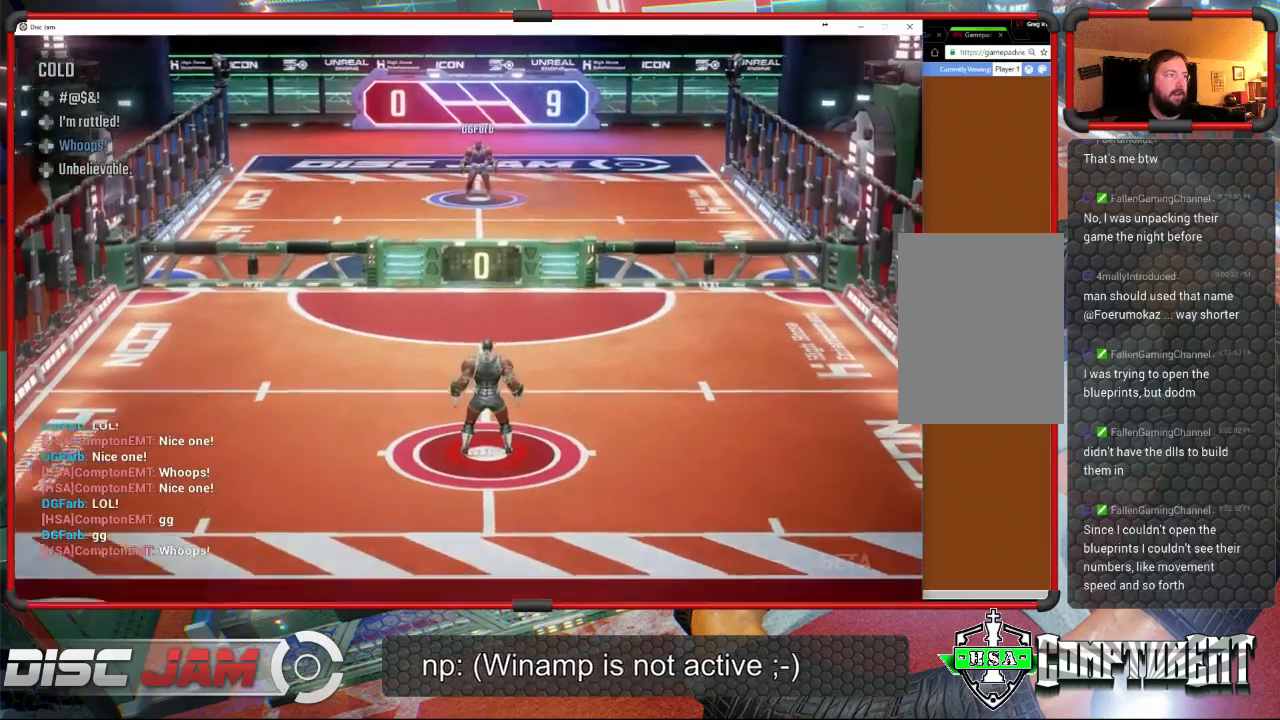
{"buttons": [], "left_stick": "center", "events": []}
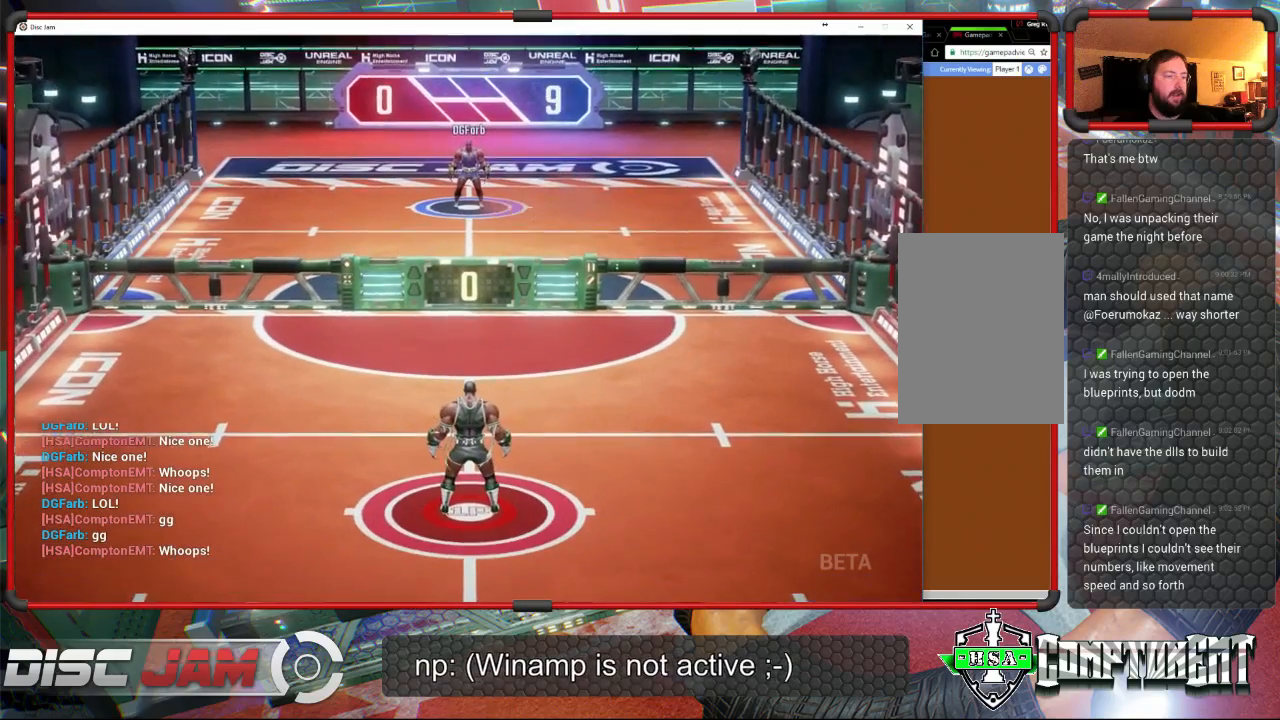
{"buttons": [], "left_stick": "down-left", "events": [[333, "left_stick", "down-left"]]}
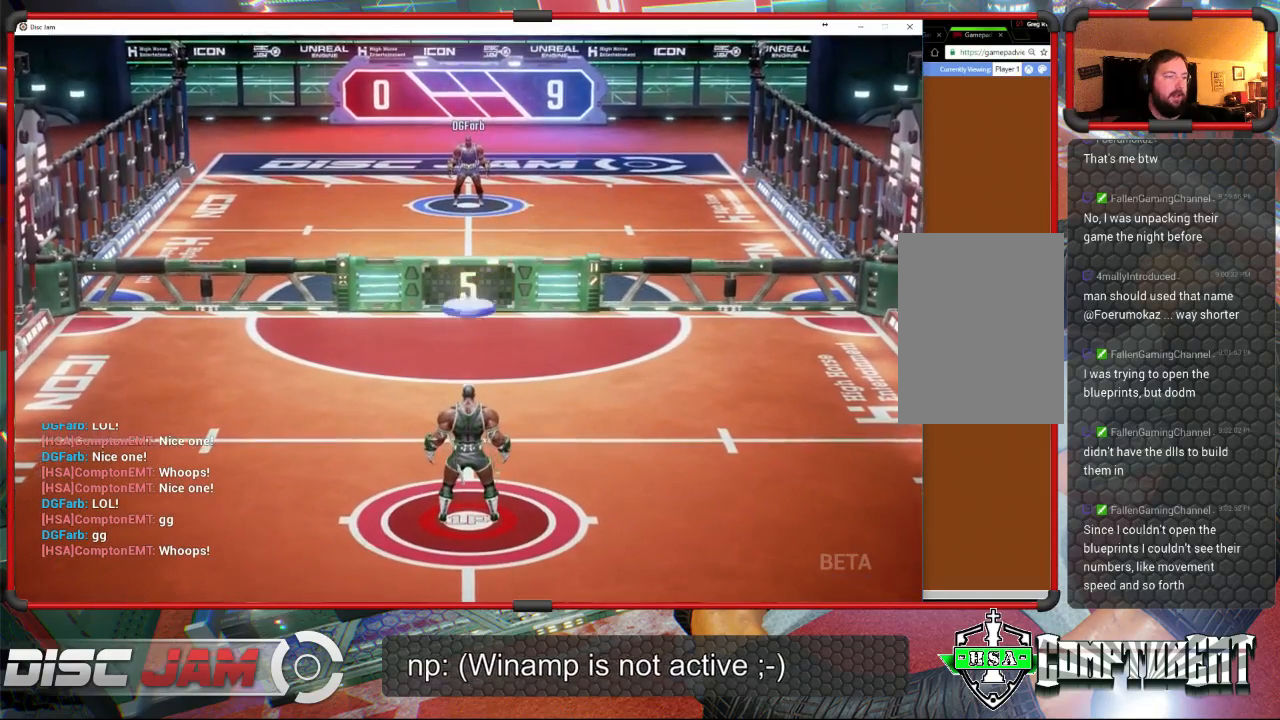
{"buttons": ["A", "L3"], "left_stick": "up", "events": [[300, "A", "down"], [300, "L3", "down"], [333, "left_stick", "up-left"], [433, "left_stick", "up"]]}
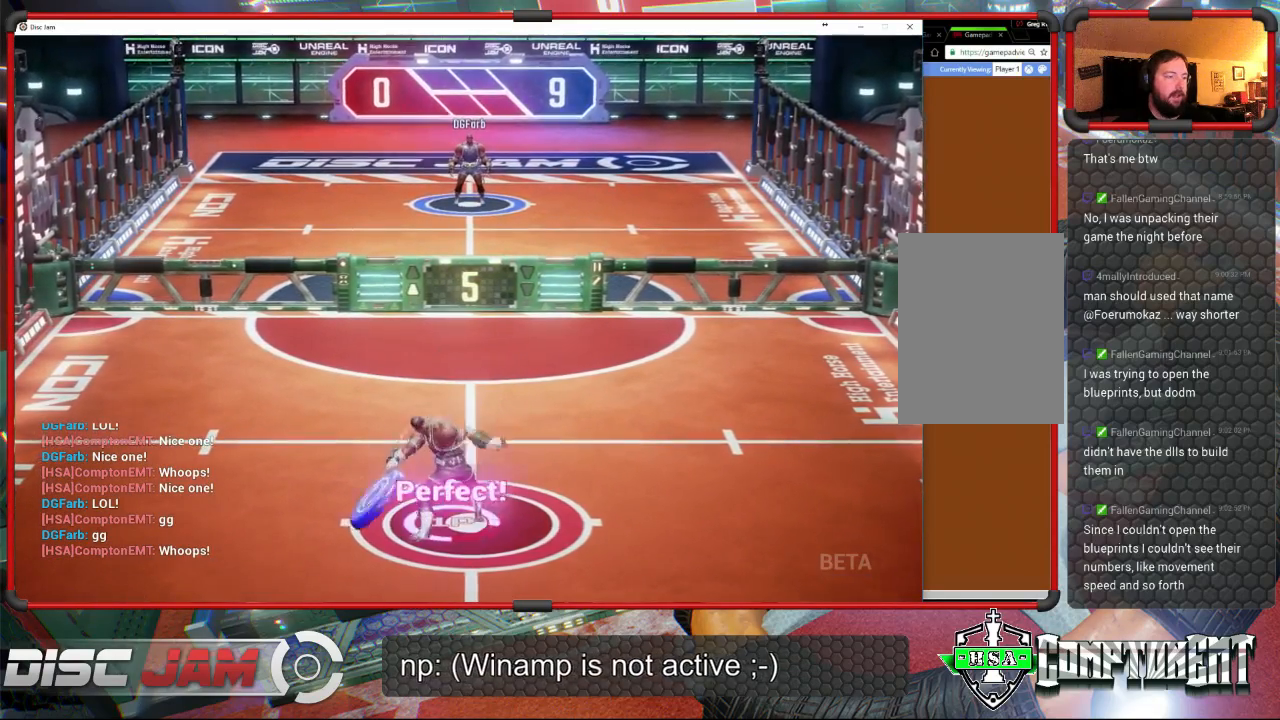
{"buttons": [], "left_stick": "center", "events": [[367, "L3", "up"], [467, "A", "up"], [467, "left_stick", "center"]]}
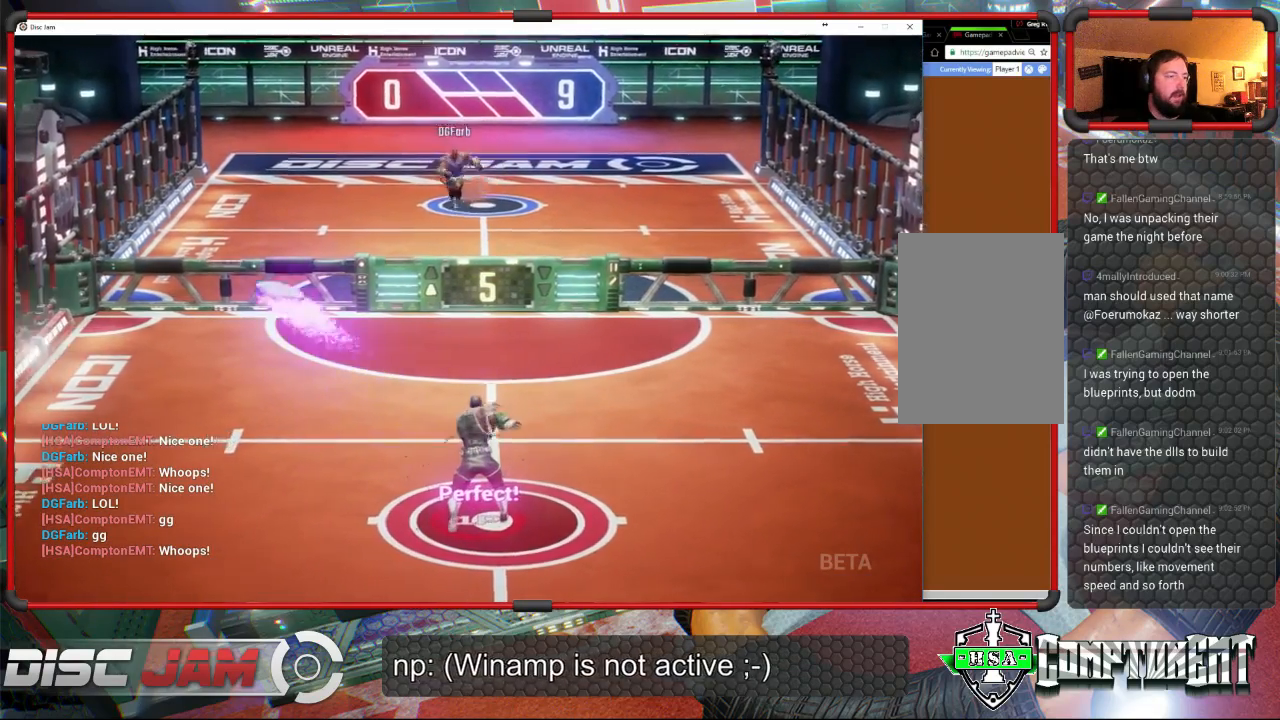
{"buttons": [], "left_stick": "center", "events": []}
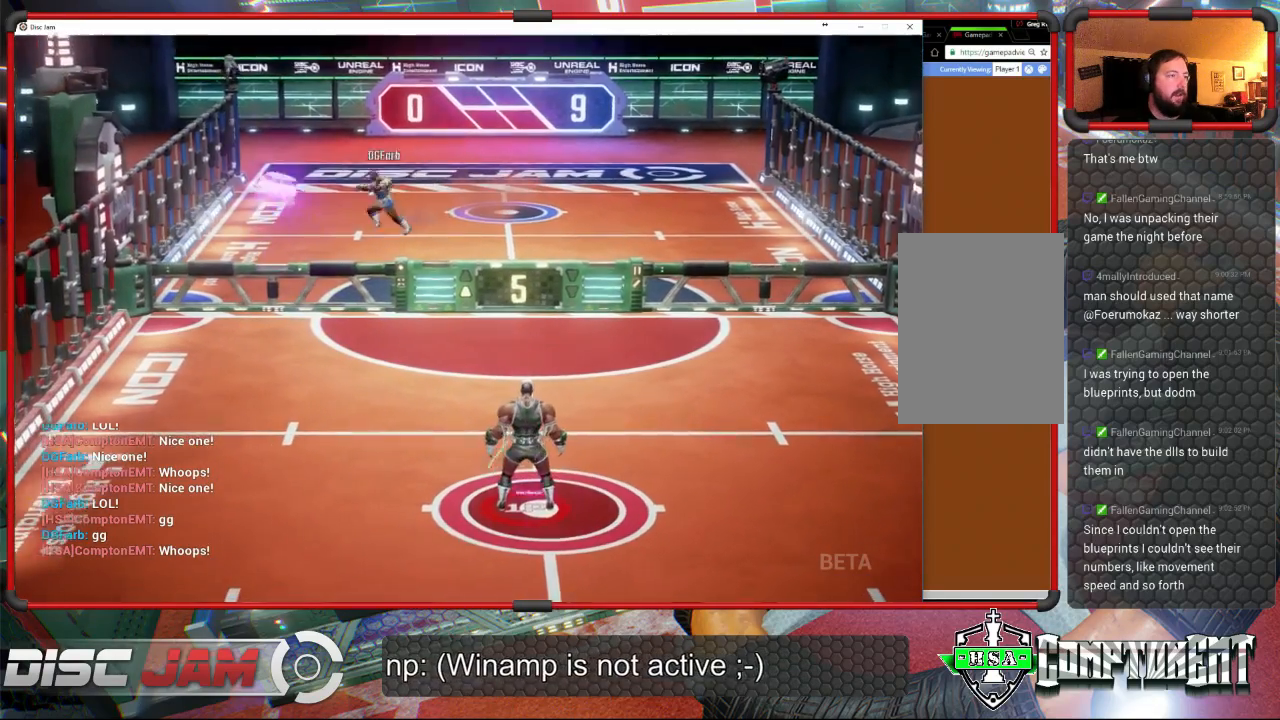
{"buttons": [], "left_stick": "center", "events": []}
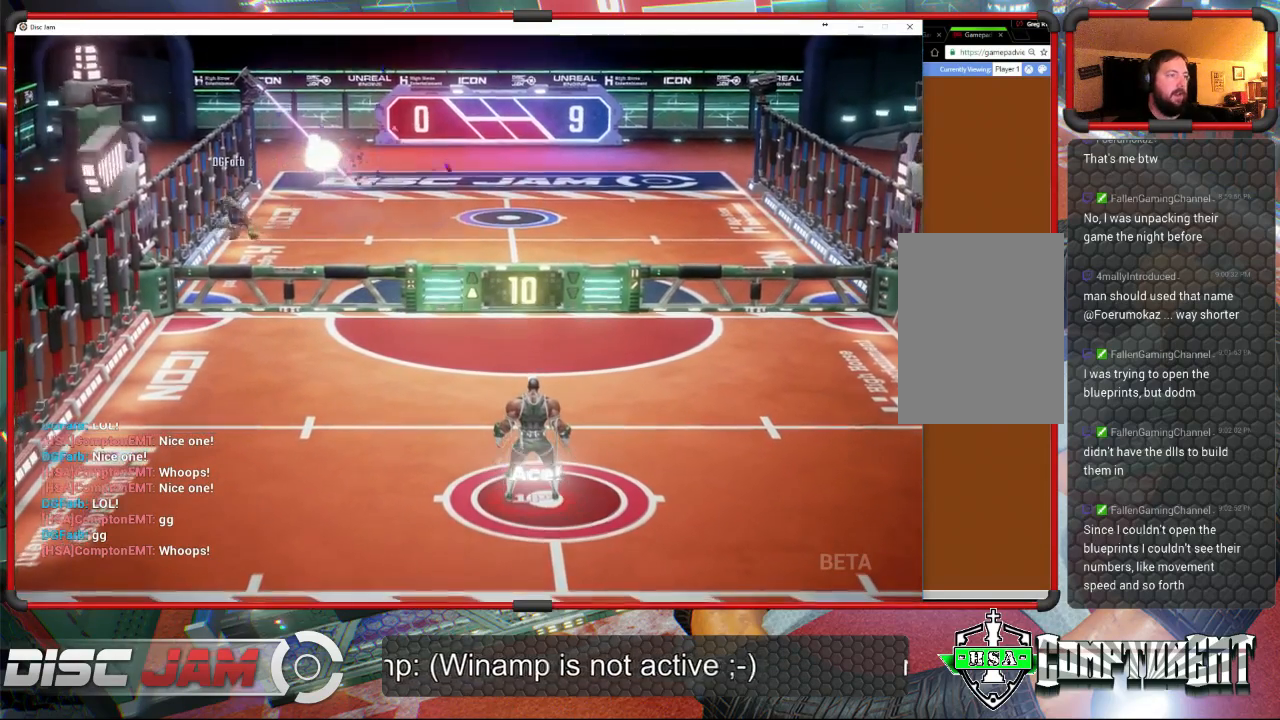
{"buttons": [], "left_stick": "center", "events": []}
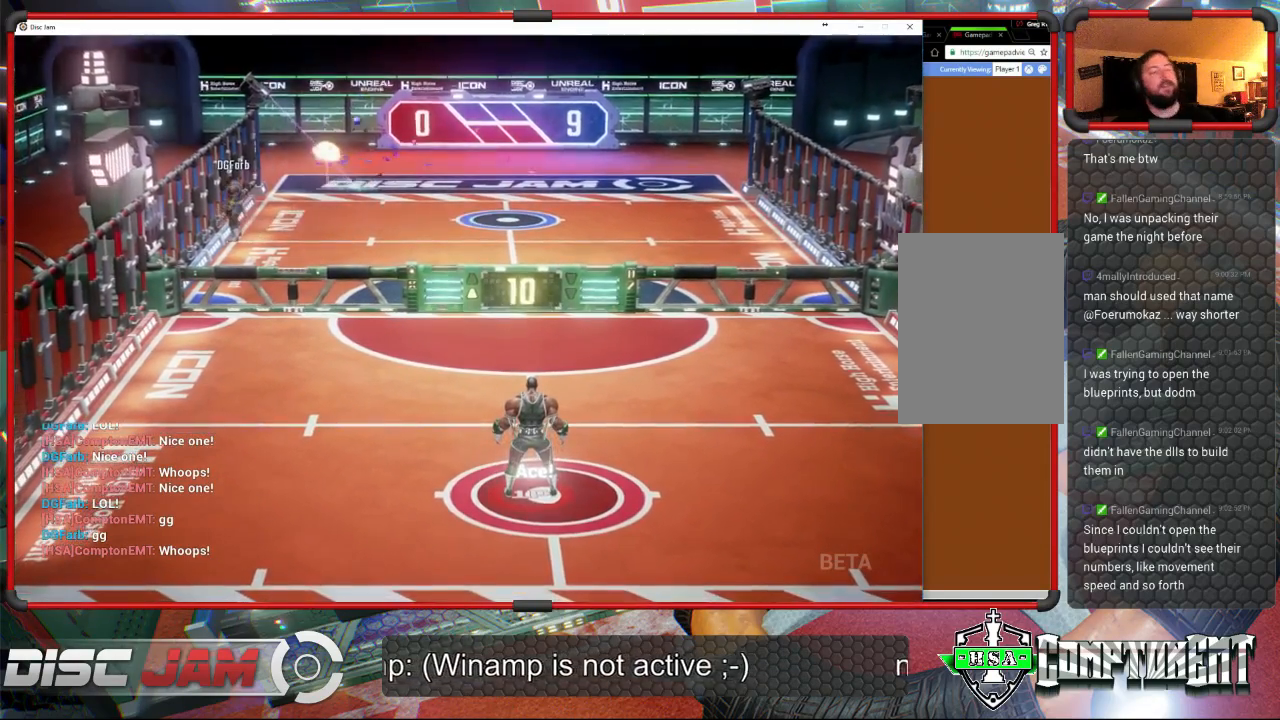
{"buttons": [], "left_stick": "center", "events": []}